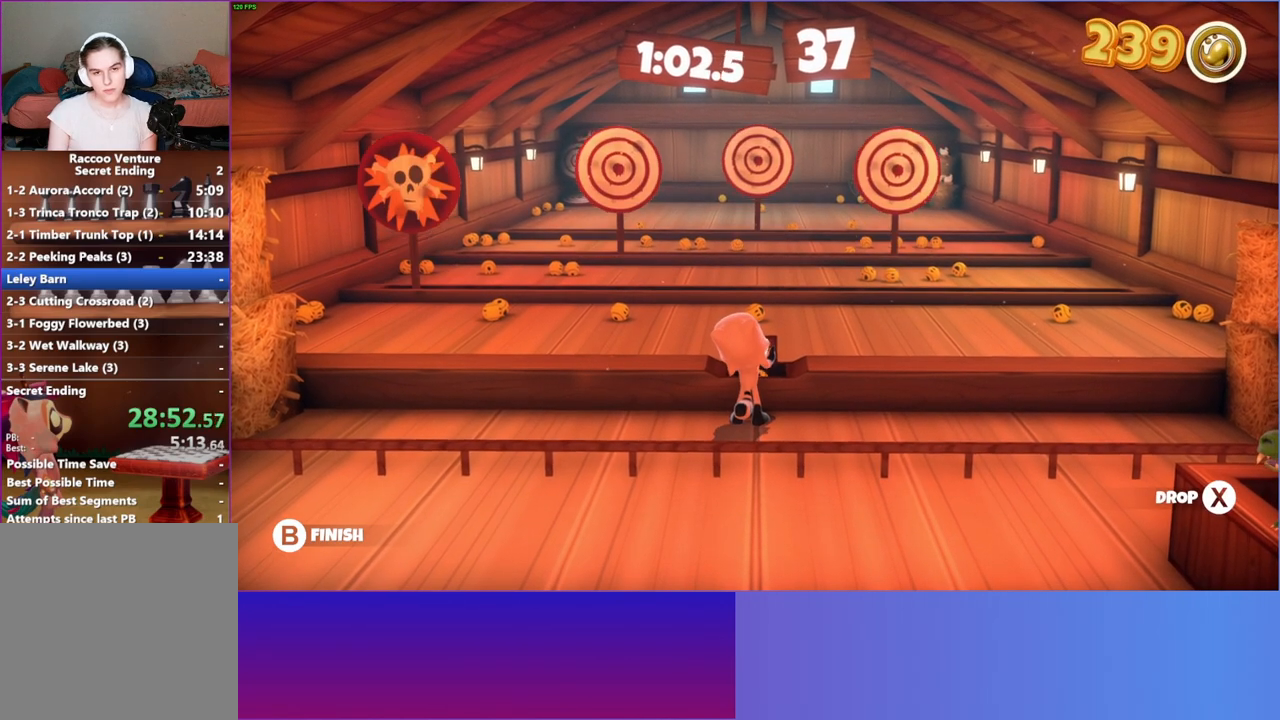
Gameplay with a controller (Xbox layout); each line is a JSON object with the inputs held at the frame after it. "events" lists button and stick changes between this image and that frame as [ms after this image, input, new state], when the widget could be followed in between.
{"buttons": [], "left_stick": "up", "right_stick": "center", "events": [[33, "left_stick", "up"], [333, "X", "down"], [433, "X", "up"]]}
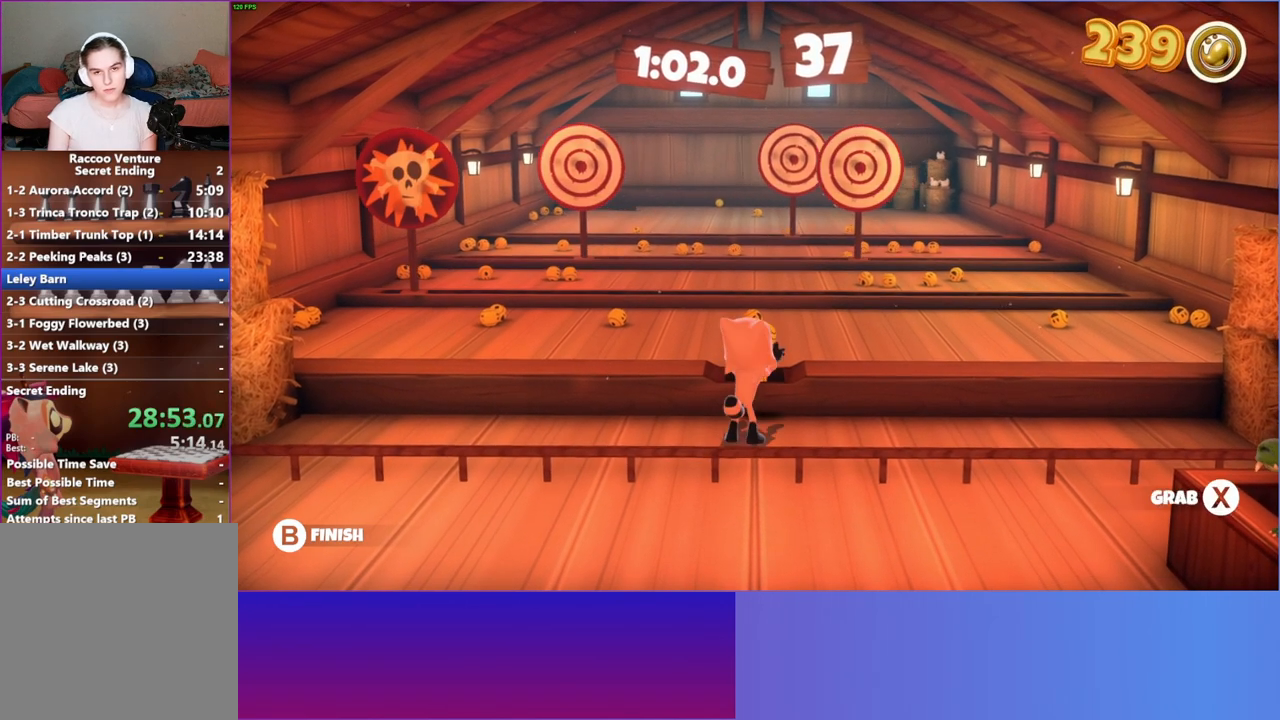
{"buttons": [], "left_stick": "center", "right_stick": "center", "events": [[500, "left_stick", "center"]]}
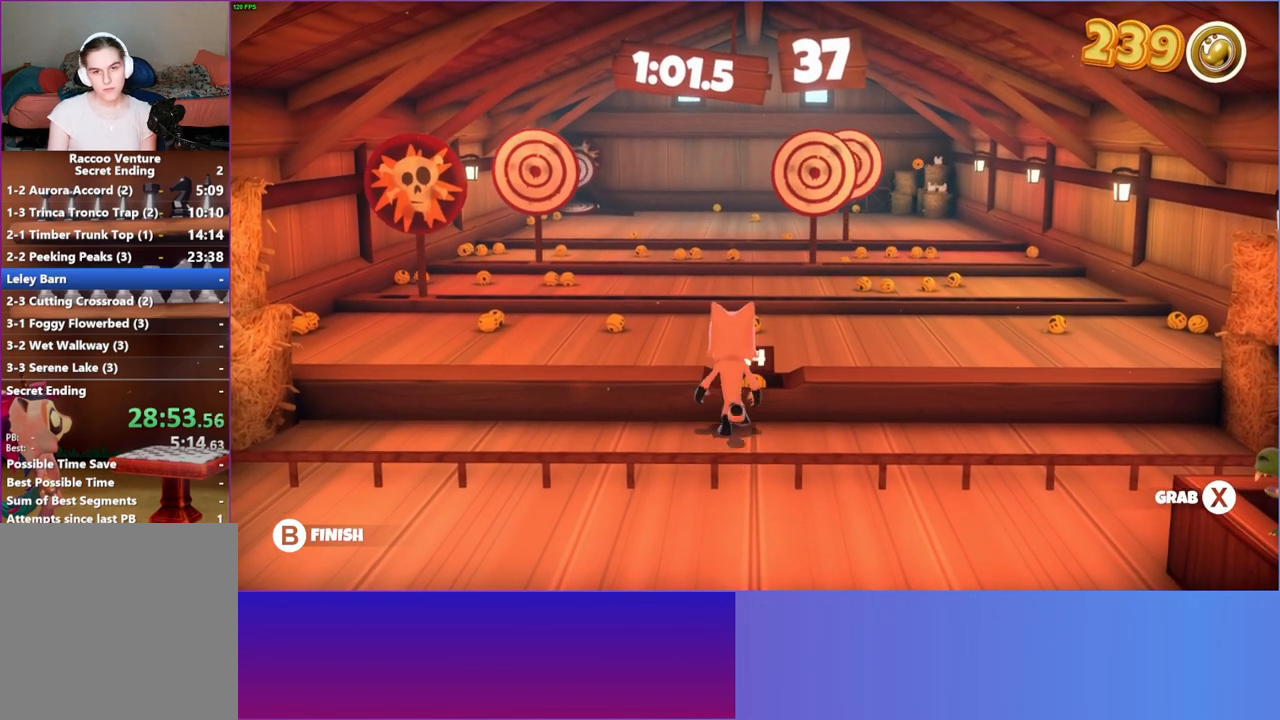
{"buttons": [], "left_stick": "up-right", "right_stick": "center", "events": [[67, "X", "down"], [183, "X", "up"], [400, "left_stick", "up-right"]]}
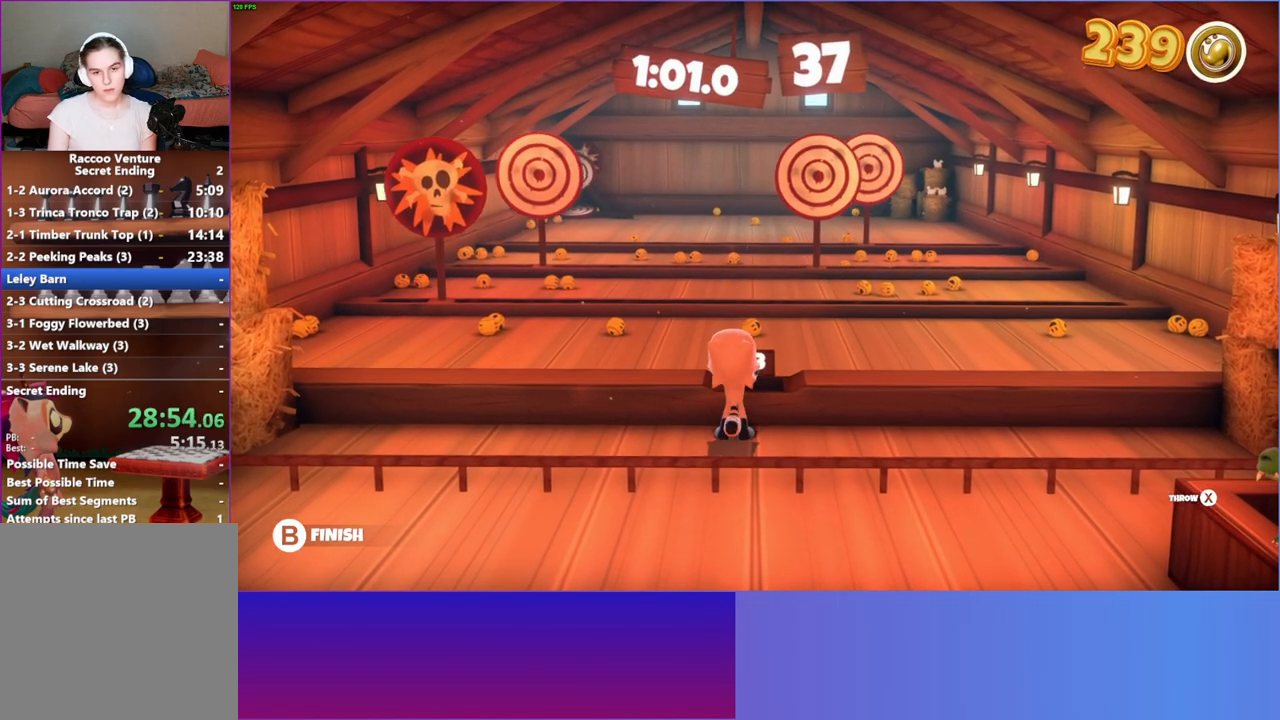
{"buttons": [], "left_stick": "up", "right_stick": "center", "events": [[67, "left_stick", "up"], [317, "X", "down"], [400, "X", "up"]]}
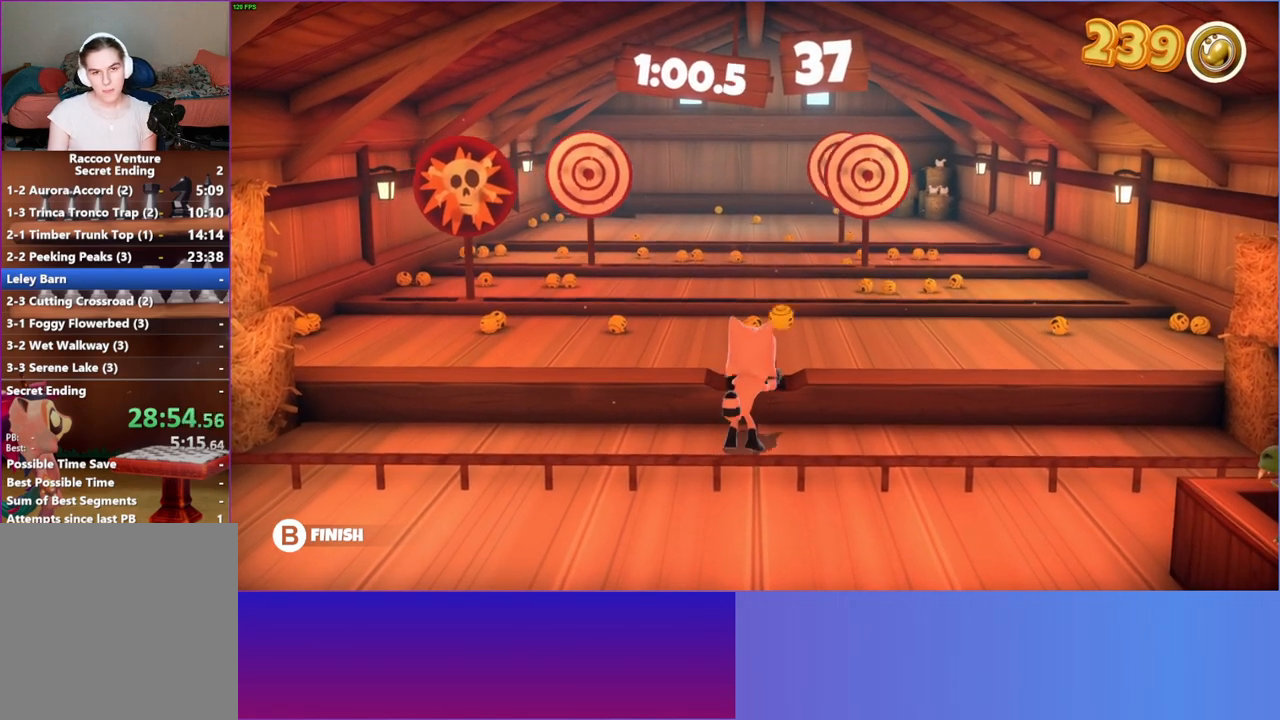
{"buttons": [], "left_stick": "center", "right_stick": "center", "events": [[417, "left_stick", "center"]]}
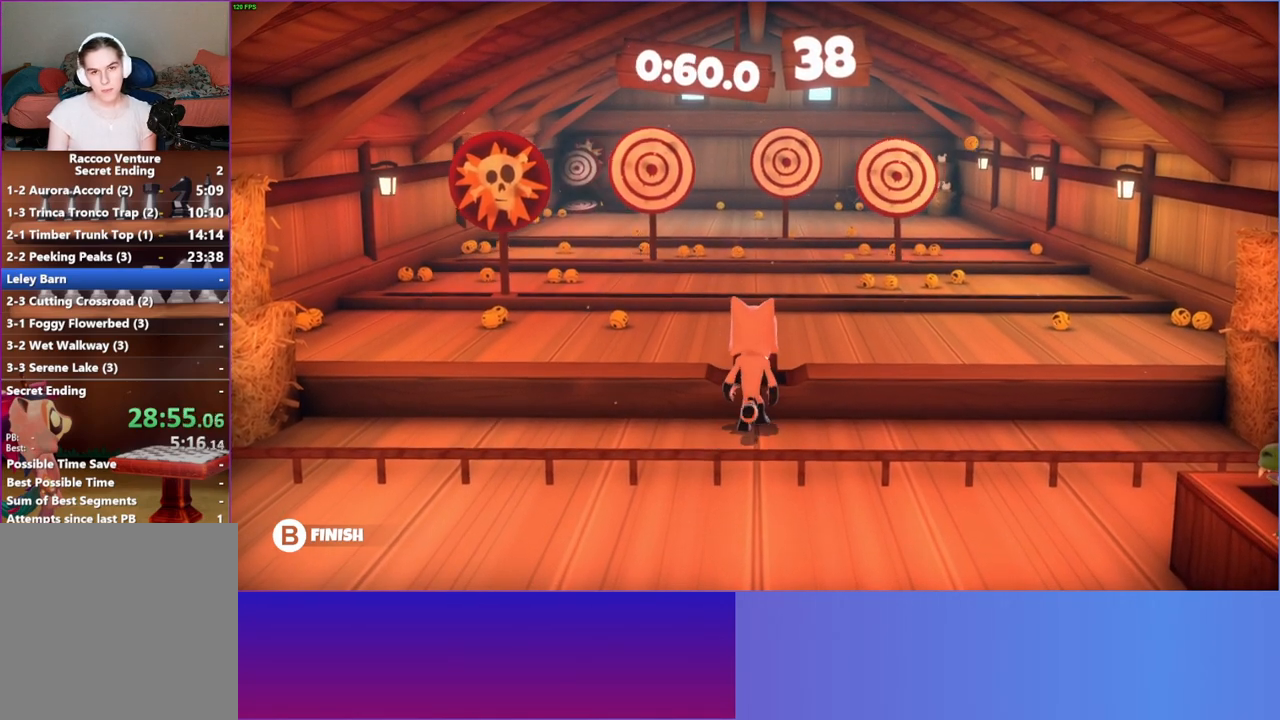
{"buttons": [], "left_stick": "center", "right_stick": "center", "events": [[83, "X", "down"], [200, "X", "up"]]}
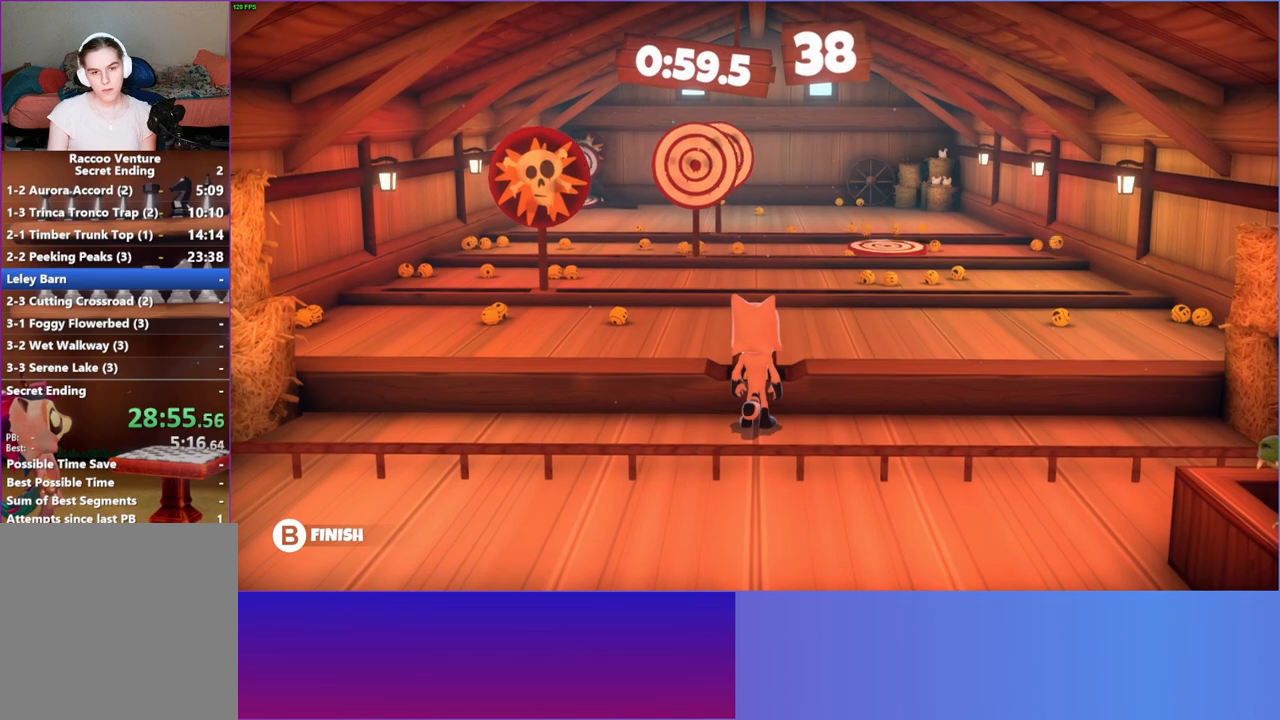
{"buttons": [], "left_stick": "up", "right_stick": "center", "events": [[67, "X", "down"], [133, "X", "up"], [383, "left_stick", "up"]]}
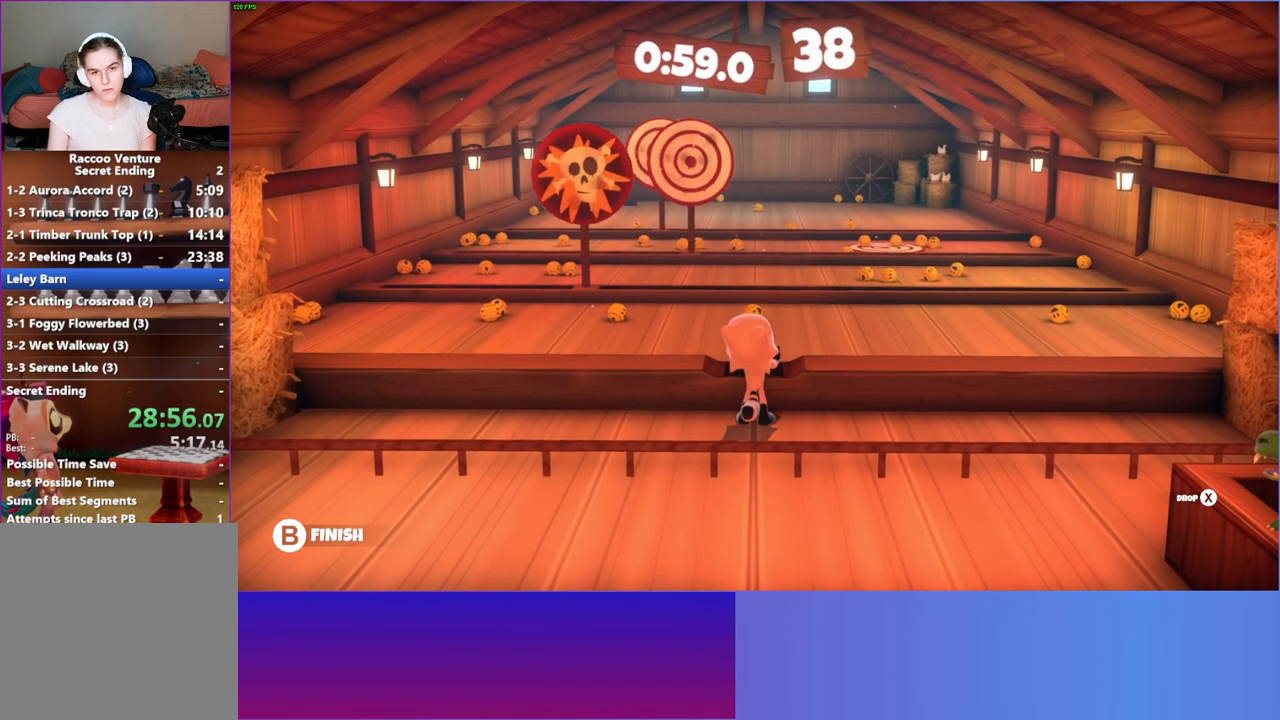
{"buttons": [], "left_stick": "left", "right_stick": "center", "events": [[100, "left_stick", "up-left"], [217, "left_stick", "left"]]}
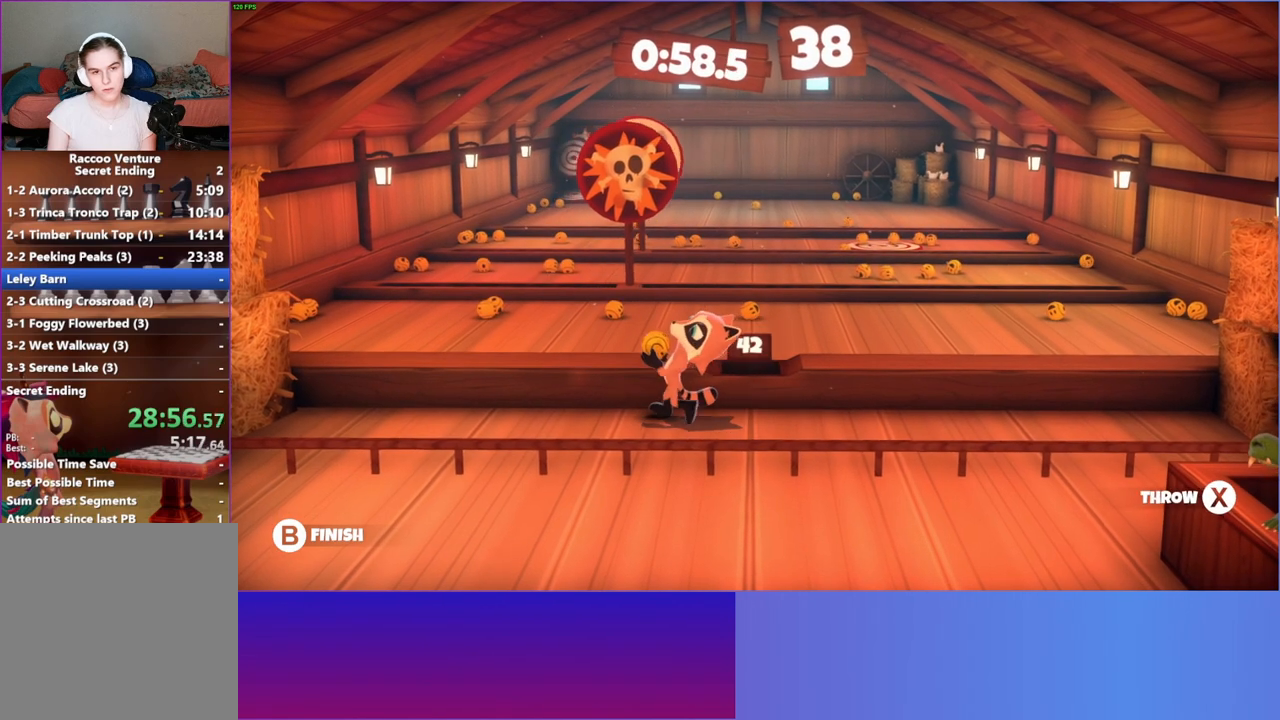
{"buttons": ["X"], "left_stick": "up", "right_stick": "center", "events": [[17, "left_stick", "up-left"], [133, "left_stick", "up"], [500, "X", "down"]]}
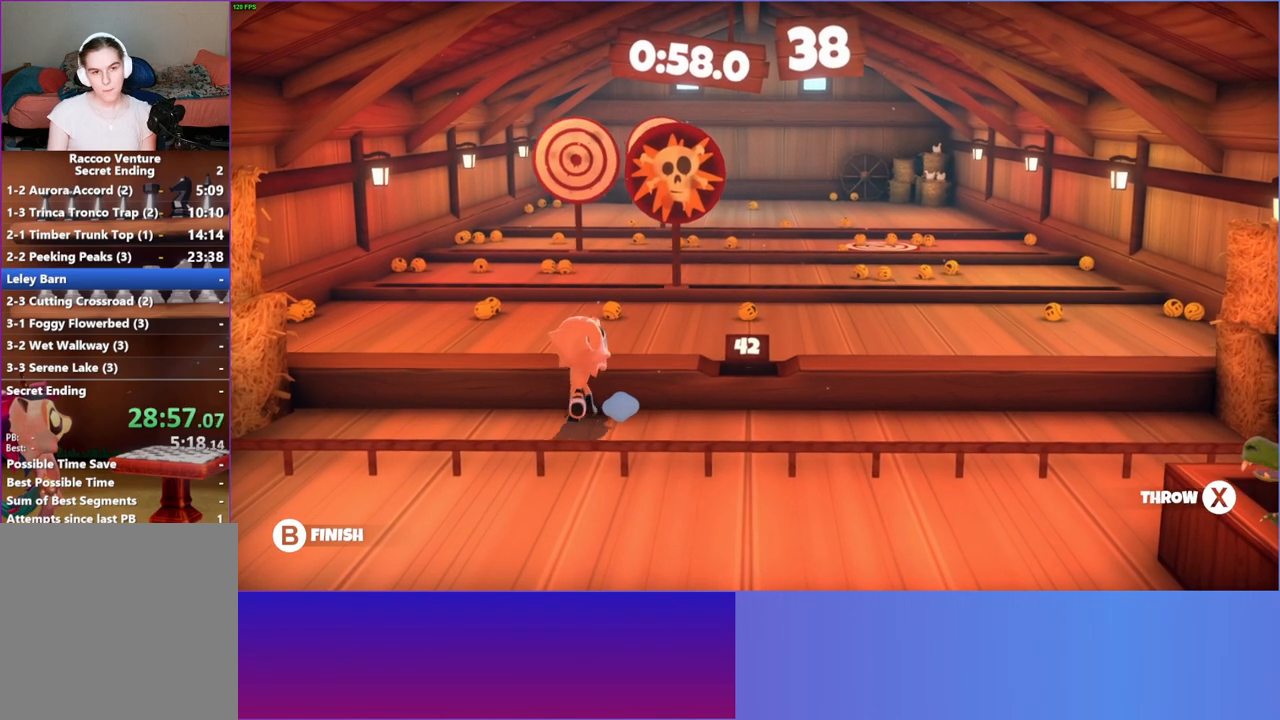
{"buttons": [], "left_stick": "up-right", "right_stick": "center", "events": [[100, "X", "up"], [400, "left_stick", "up-right"]]}
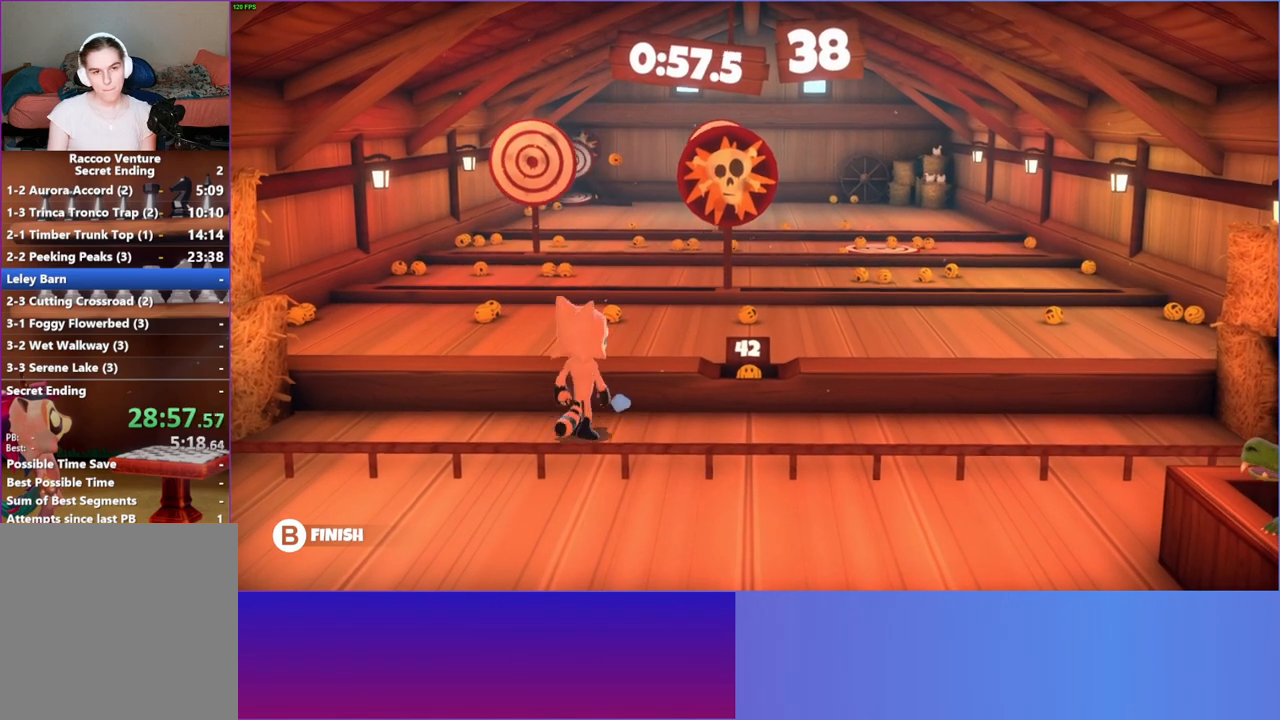
{"buttons": [], "left_stick": "center", "right_stick": "center", "events": [[217, "left_stick", "center"], [300, "X", "down"], [417, "X", "up"]]}
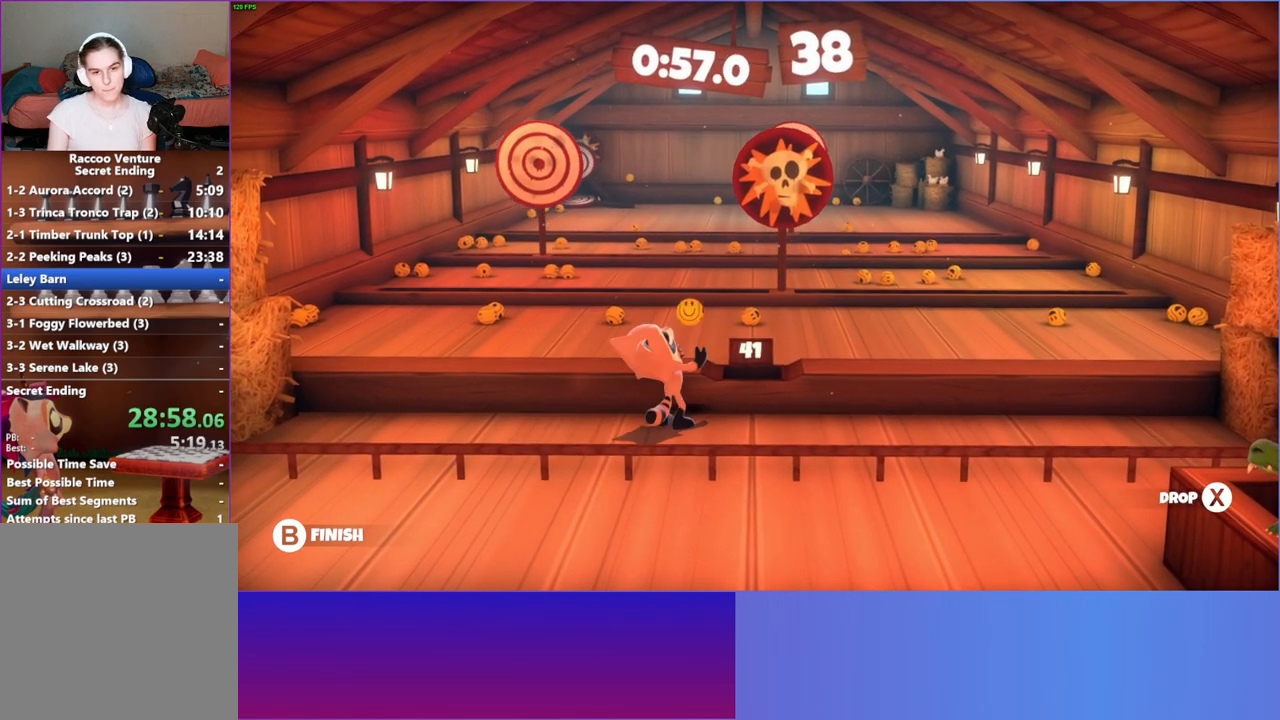
{"buttons": [], "left_stick": "up", "right_stick": "center", "events": [[83, "left_stick", "up-left"], [283, "left_stick", "up"]]}
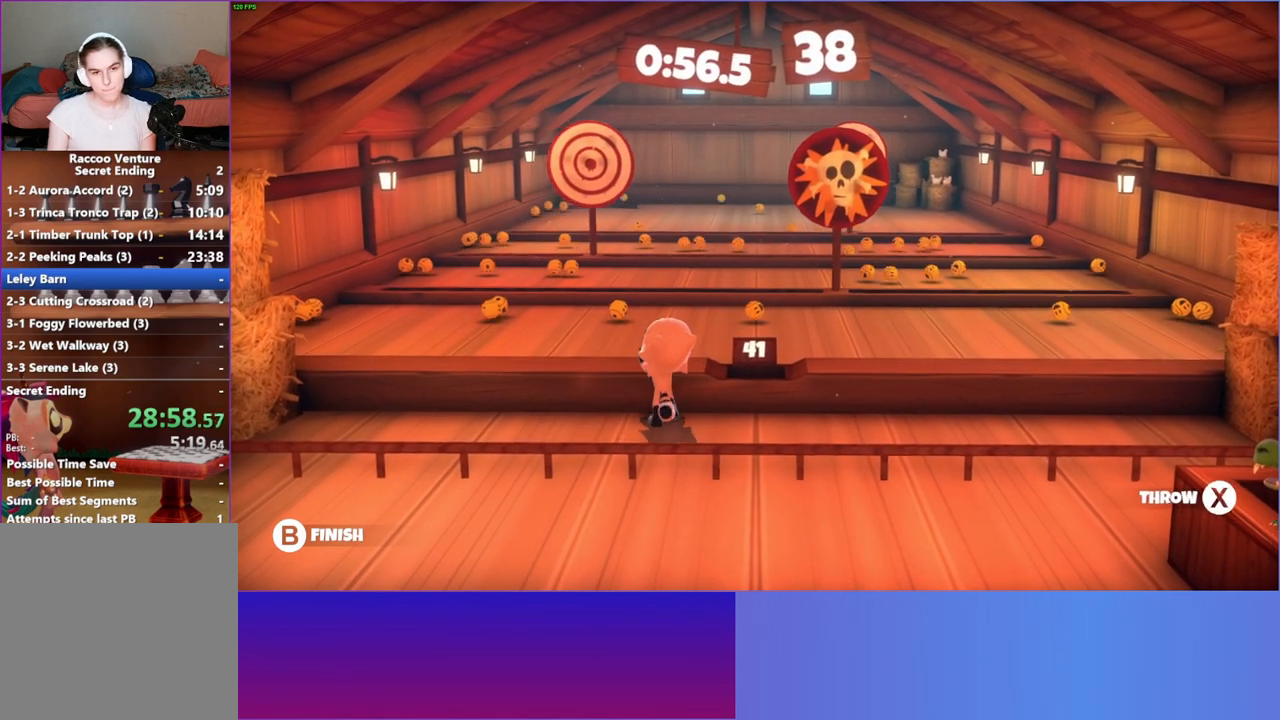
{"buttons": [], "left_stick": "up", "right_stick": "center", "events": [[267, "X", "down"], [350, "X", "up"]]}
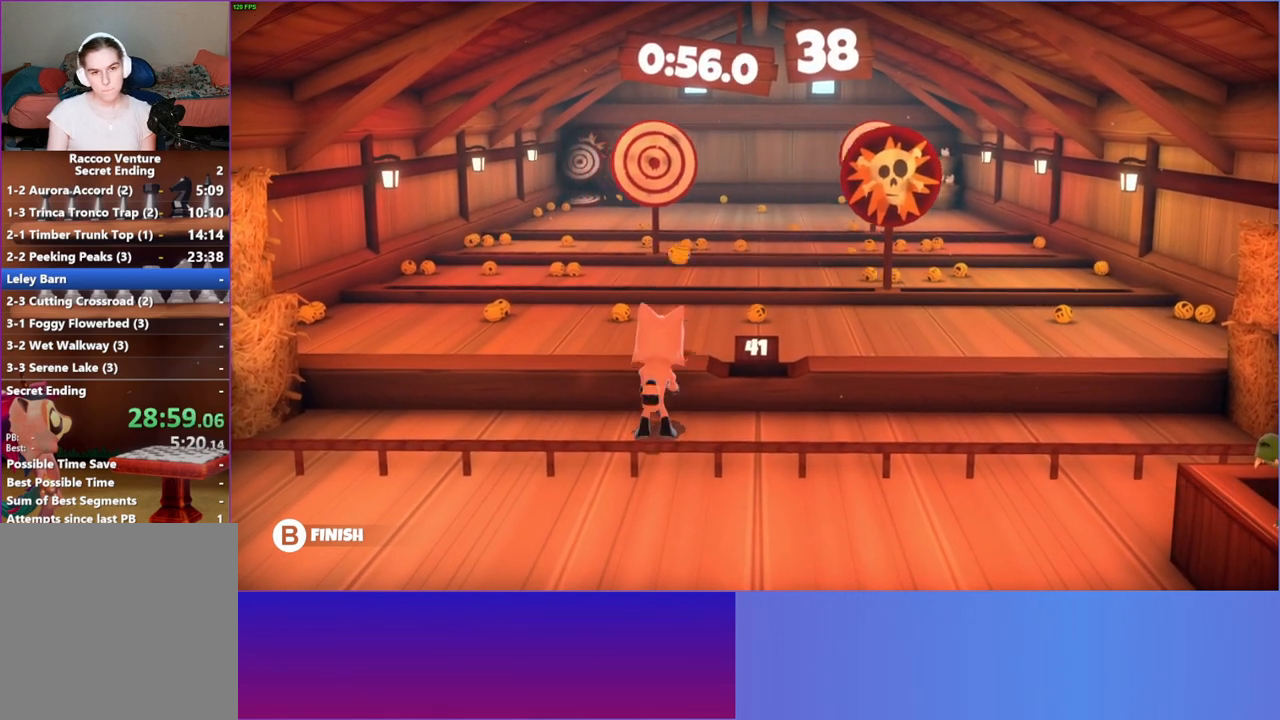
{"buttons": [], "left_stick": "center", "right_stick": "center", "events": [[50, "left_stick", "up-right"], [183, "left_stick", "up"], [483, "left_stick", "center"]]}
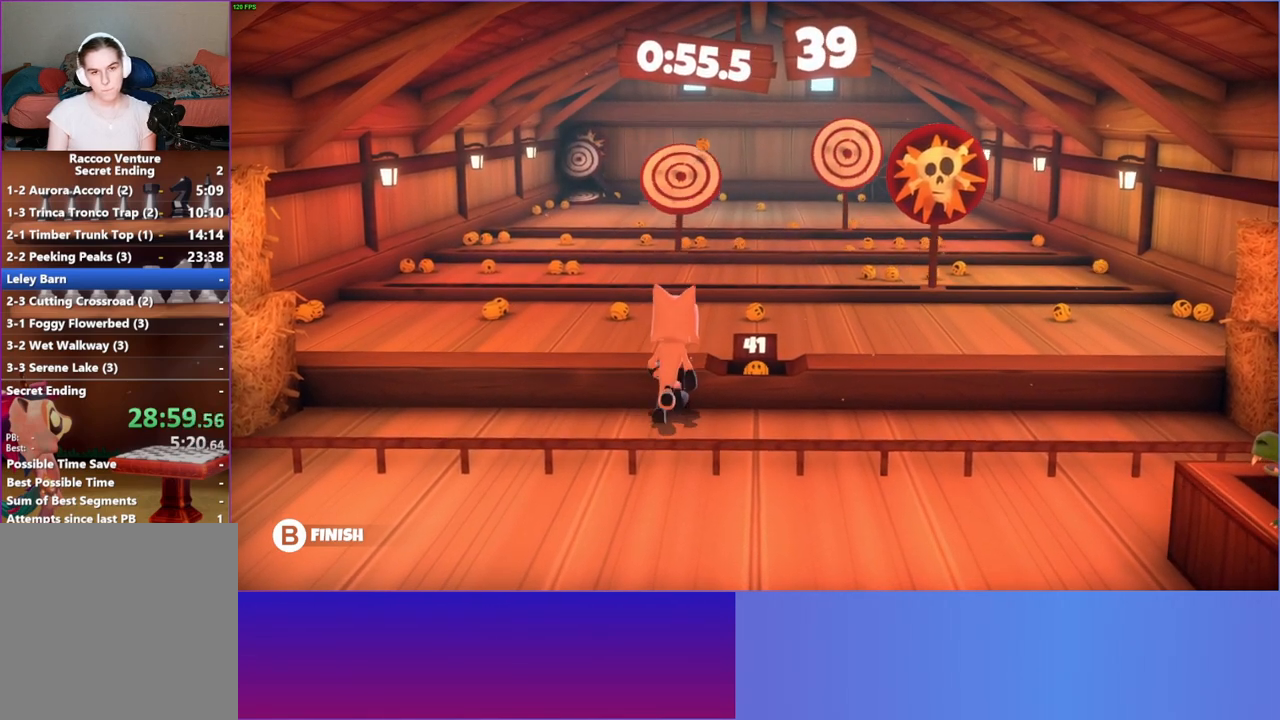
{"buttons": [], "left_stick": "up-right", "right_stick": "center", "events": [[67, "X", "down"], [200, "X", "up"], [333, "left_stick", "up-right"]]}
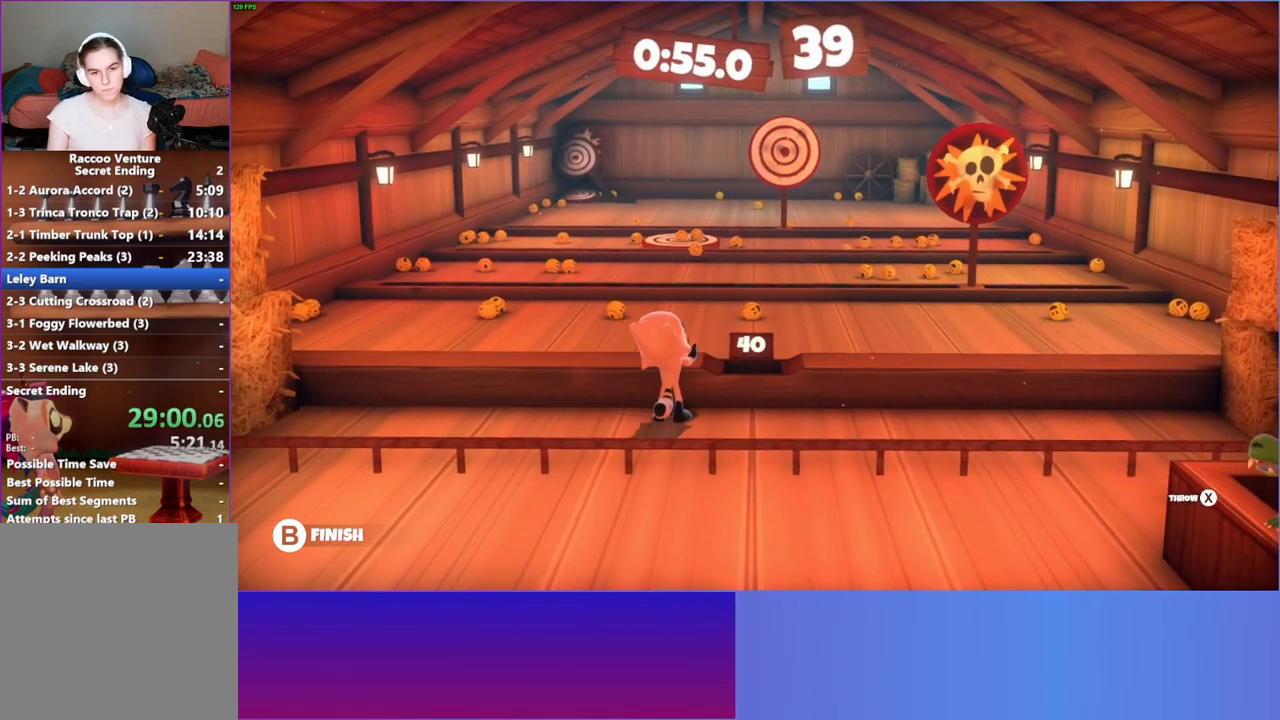
{"buttons": [], "left_stick": "up", "right_stick": "center", "events": [[150, "left_stick", "up"]]}
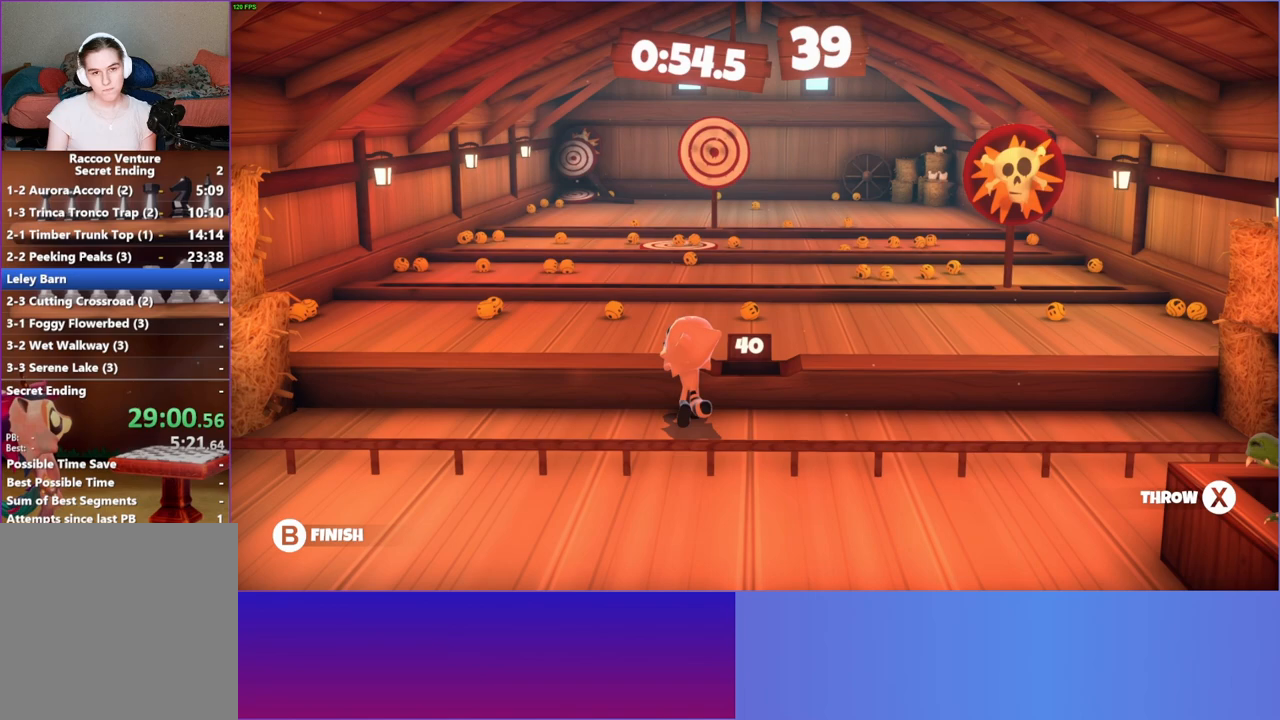
{"buttons": [], "left_stick": "up", "right_stick": "center", "events": [[50, "X", "down"], [150, "X", "up"]]}
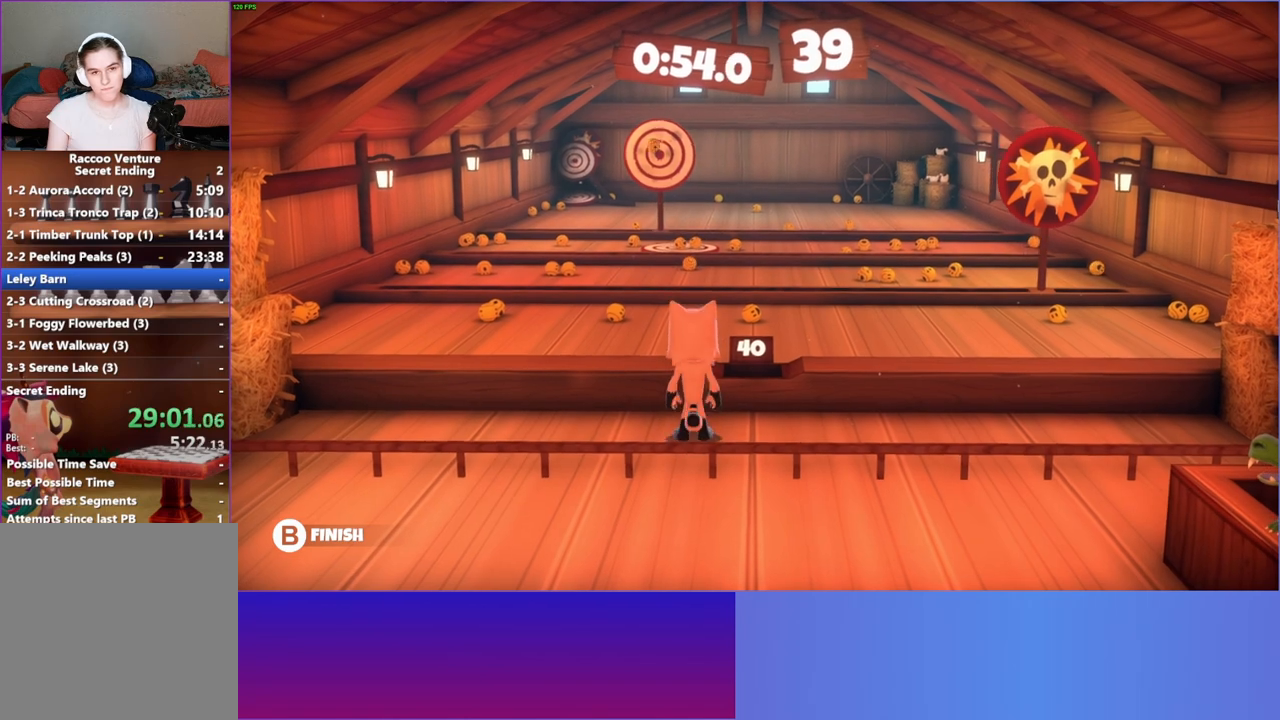
{"buttons": [], "left_stick": "center", "right_stick": "center", "events": [[350, "left_stick", "center"]]}
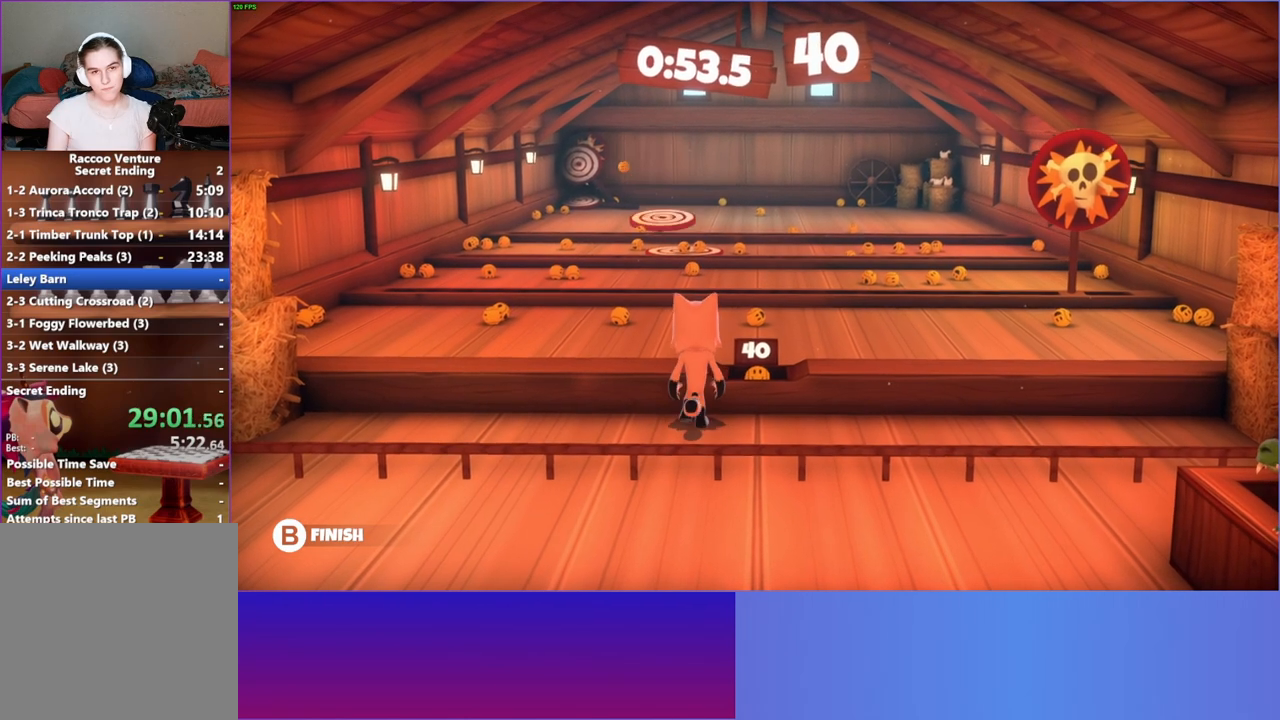
{"buttons": [], "left_stick": "center", "right_stick": "center", "events": [[117, "left_stick", "right"], [250, "left_stick", "up"], [350, "left_stick", "center"]]}
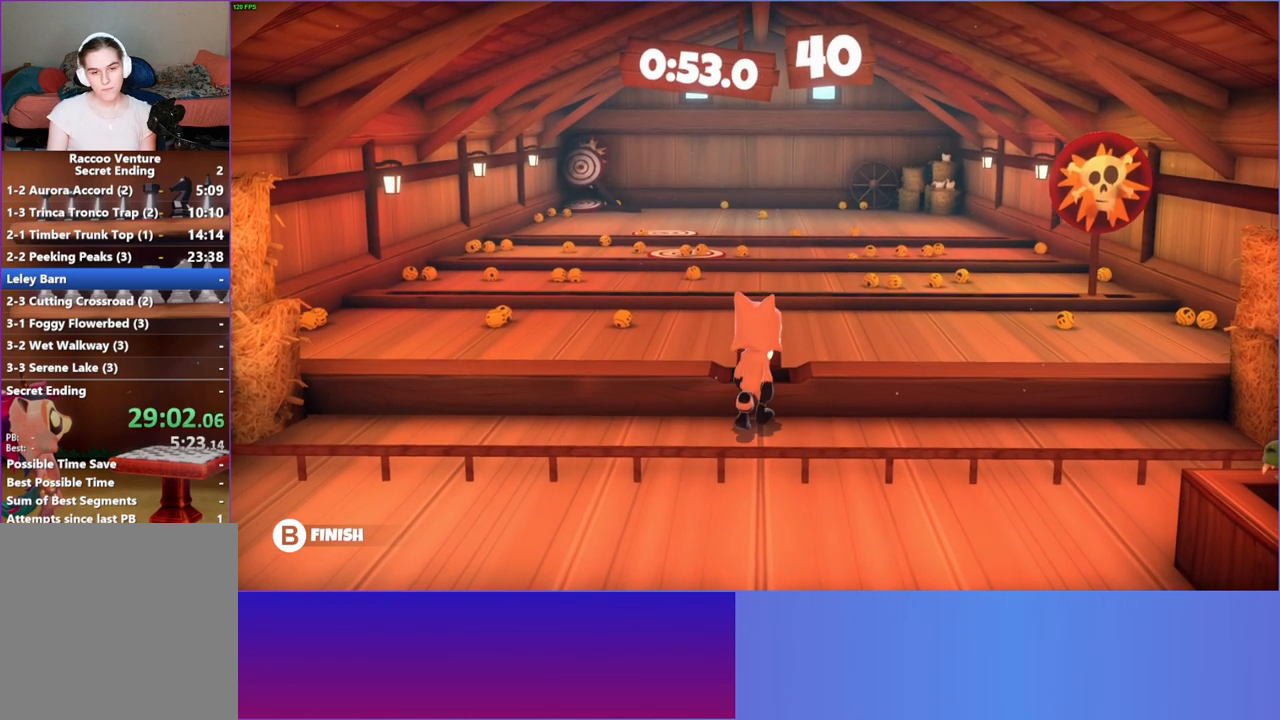
{"buttons": [], "left_stick": "center", "right_stick": "center", "events": [[233, "X", "down"], [367, "X", "up"]]}
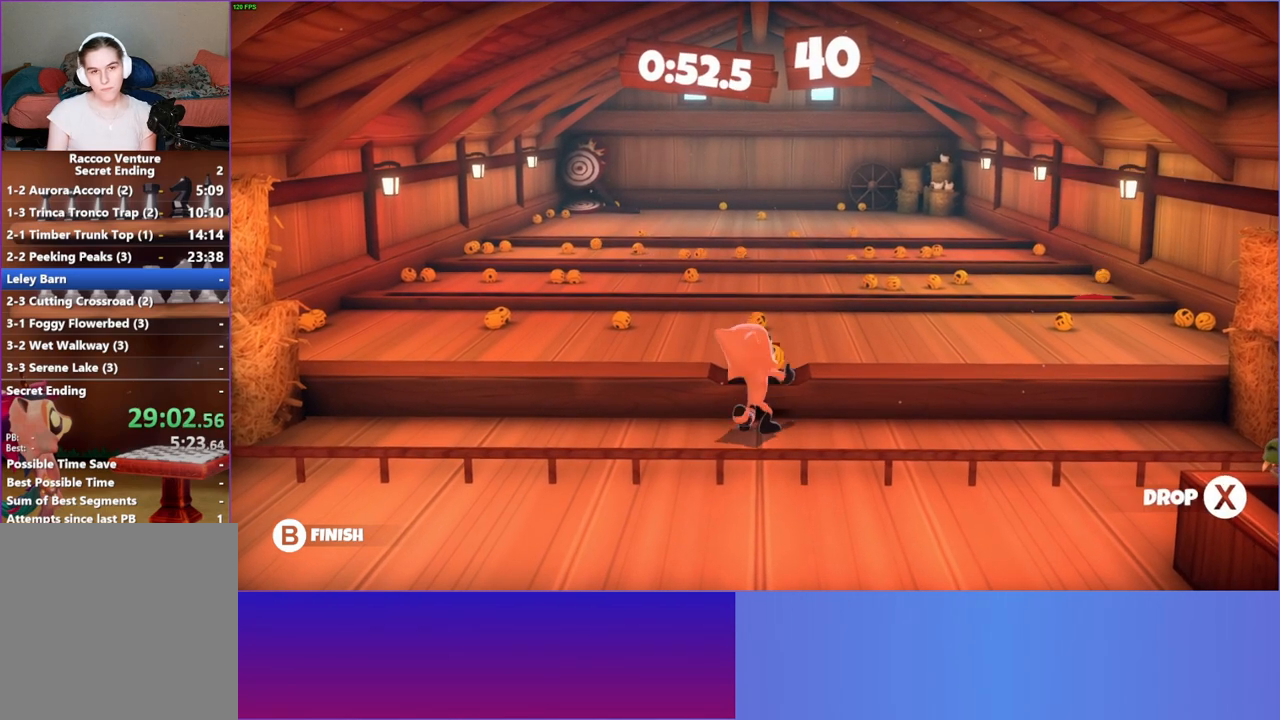
{"buttons": [], "left_stick": "center", "right_stick": "center", "events": [[267, "left_stick", "up"], [467, "left_stick", "center"]]}
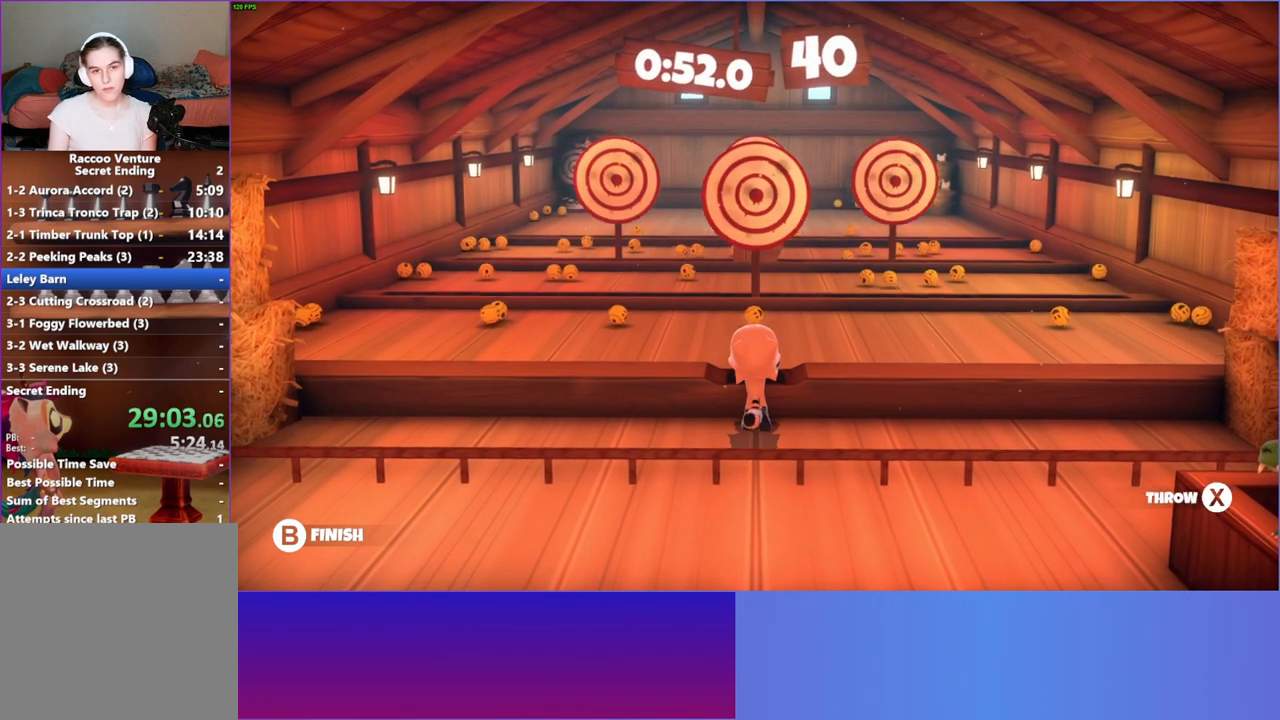
{"buttons": [], "left_stick": "up-right", "right_stick": "center", "events": [[117, "left_stick", "up"], [417, "left_stick", "up-right"]]}
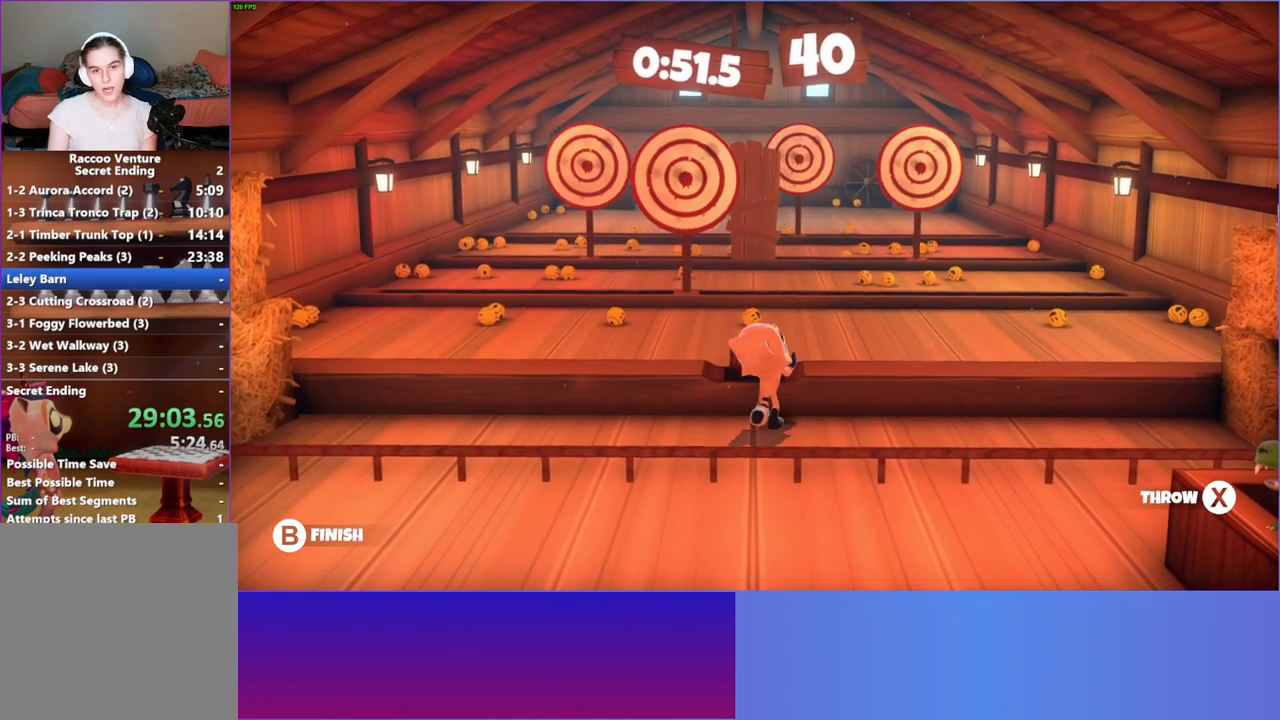
{"buttons": [], "left_stick": "up", "right_stick": "center", "events": [[67, "left_stick", "up"], [117, "X", "down"], [233, "X", "up"]]}
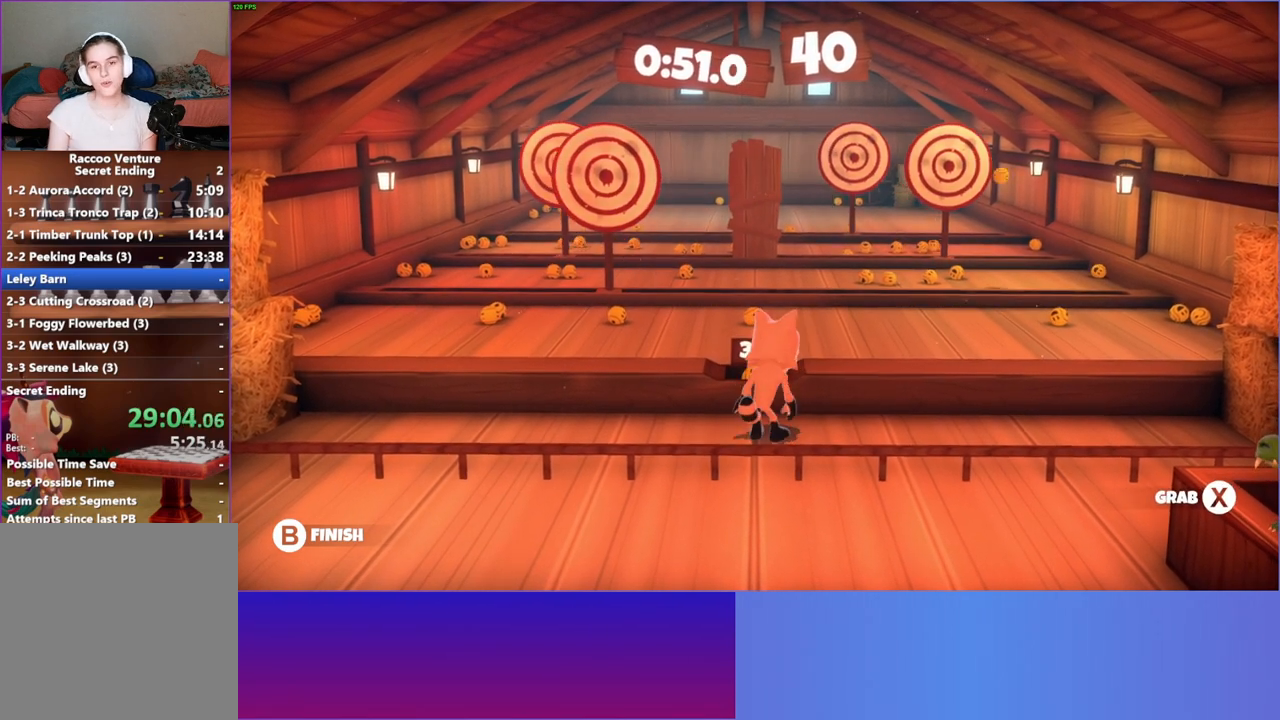
{"buttons": [], "left_stick": "center", "right_stick": "center", "events": [[283, "left_stick", "center"], [333, "X", "down"], [467, "X", "up"]]}
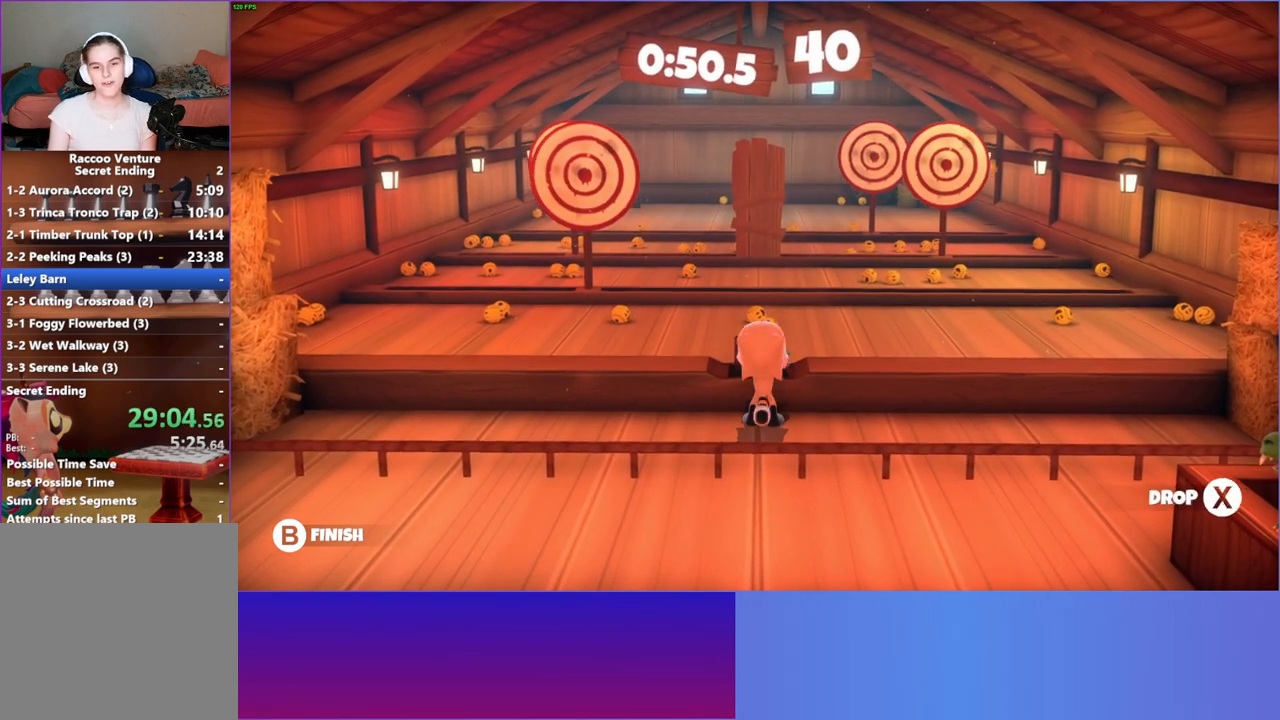
{"buttons": [], "left_stick": "up", "right_stick": "center", "events": [[183, "left_stick", "up"]]}
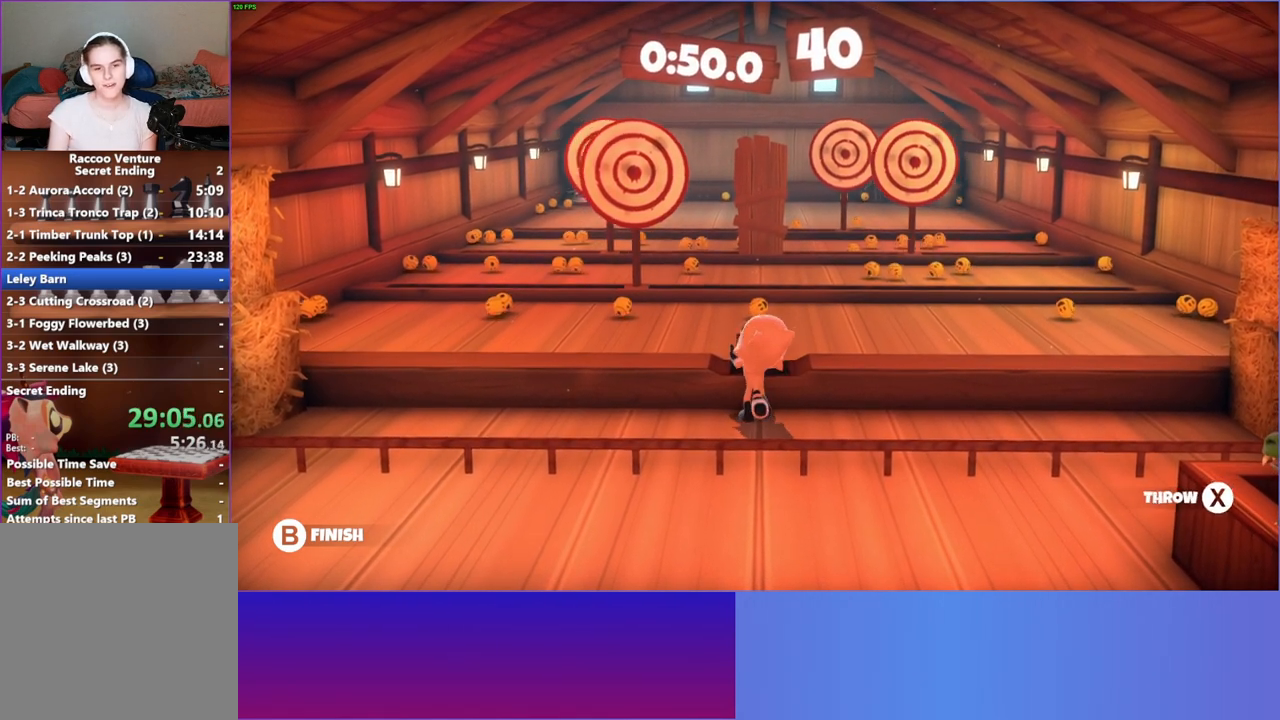
{"buttons": [], "left_stick": "up", "right_stick": "center", "events": [[17, "X", "down"], [150, "X", "up"]]}
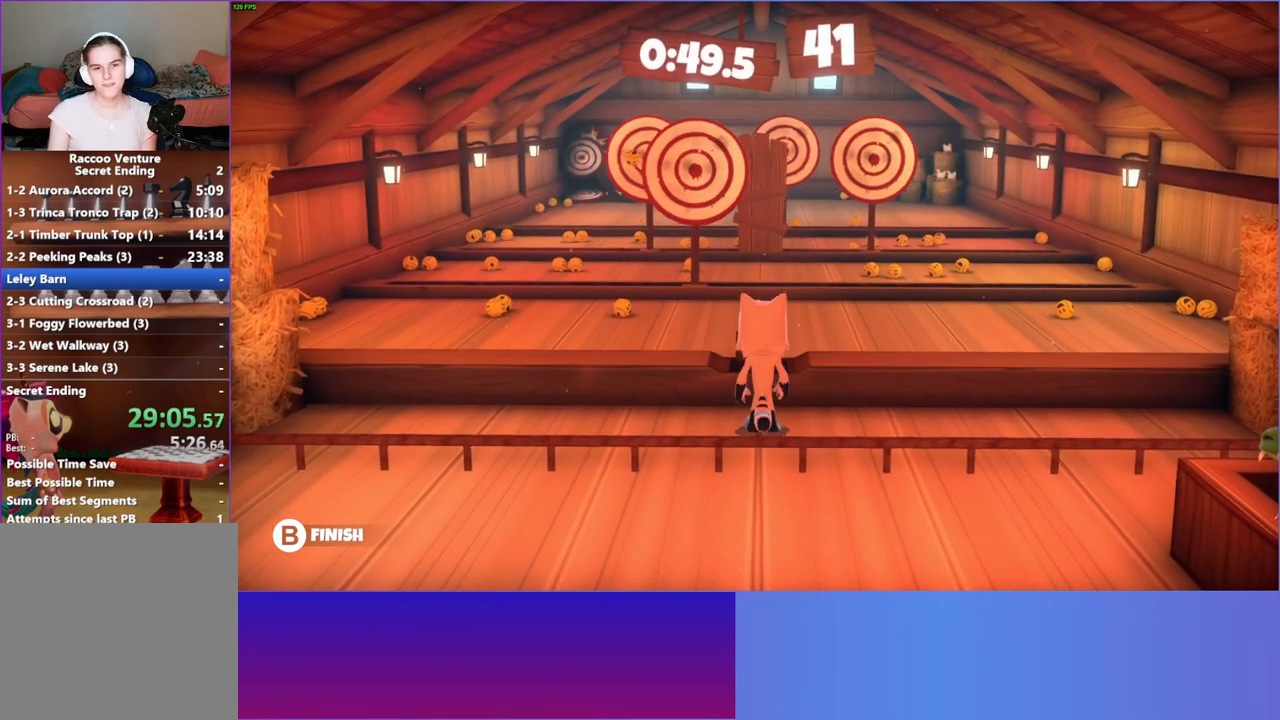
{"buttons": [], "left_stick": "center", "right_stick": "center", "events": [[133, "left_stick", "center"], [317, "X", "down"], [450, "X", "up"]]}
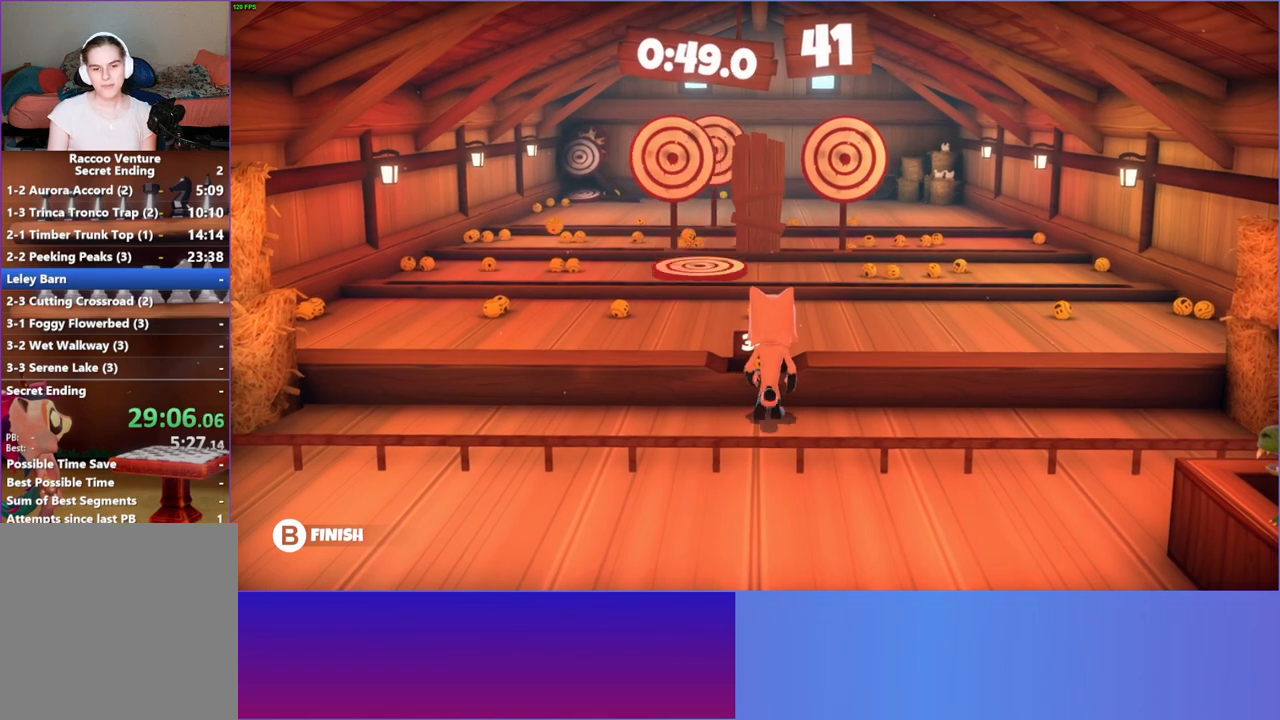
{"buttons": [], "left_stick": "up-right", "right_stick": "center", "events": [[167, "X", "down"], [300, "X", "up"], [433, "left_stick", "up-right"]]}
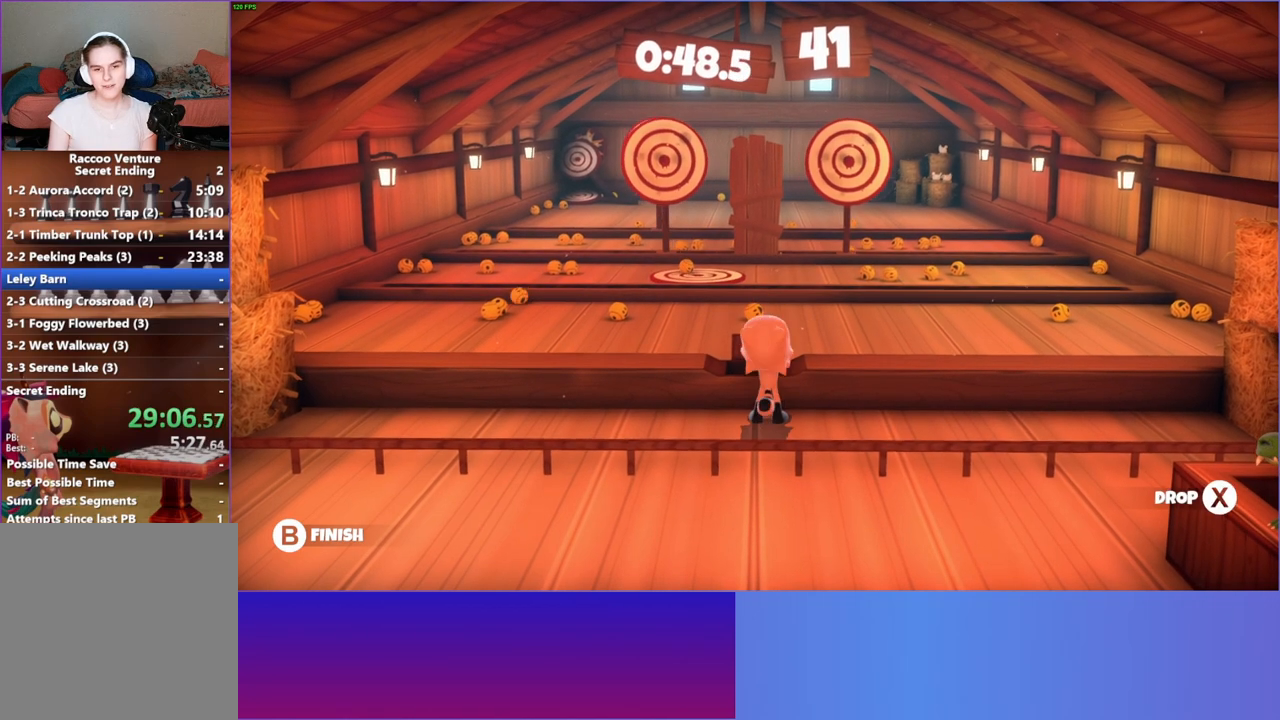
{"buttons": [], "left_stick": "up", "right_stick": "center", "events": [[100, "left_stick", "up"], [283, "left_stick", "up-right"], [333, "X", "down"], [467, "left_stick", "up"], [483, "X", "up"]]}
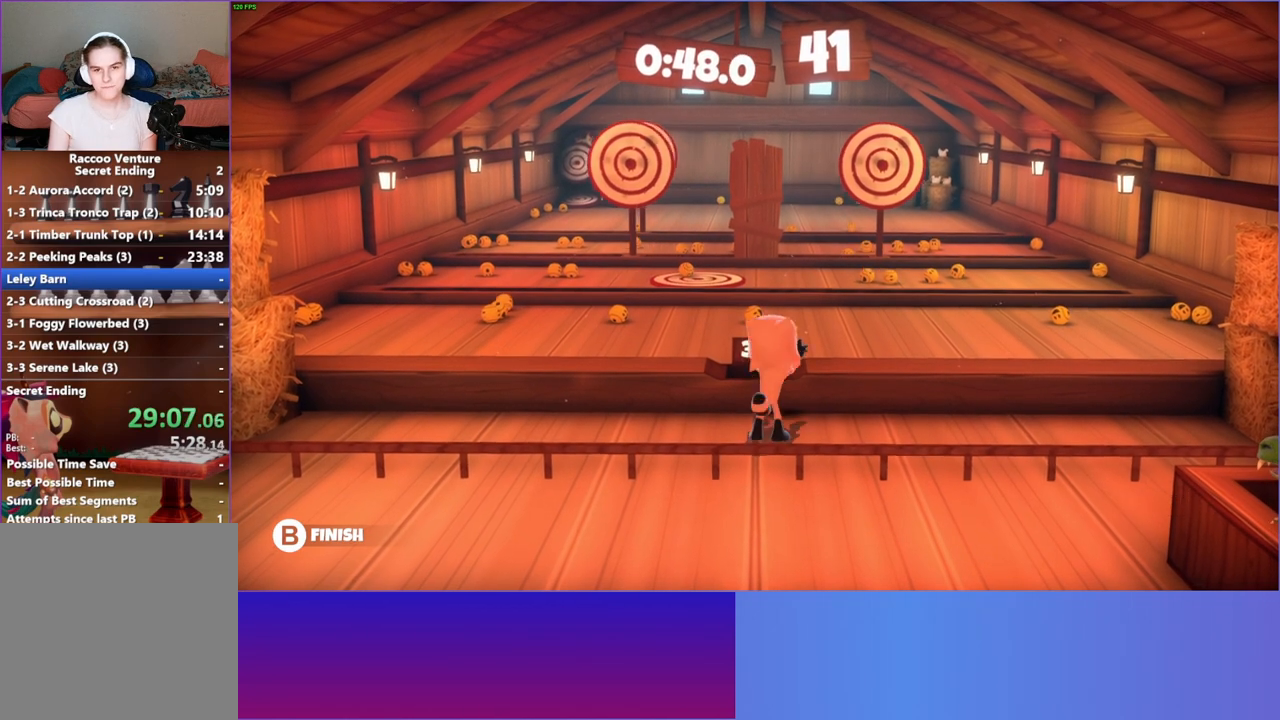
{"buttons": [], "left_stick": "up", "right_stick": "center", "events": []}